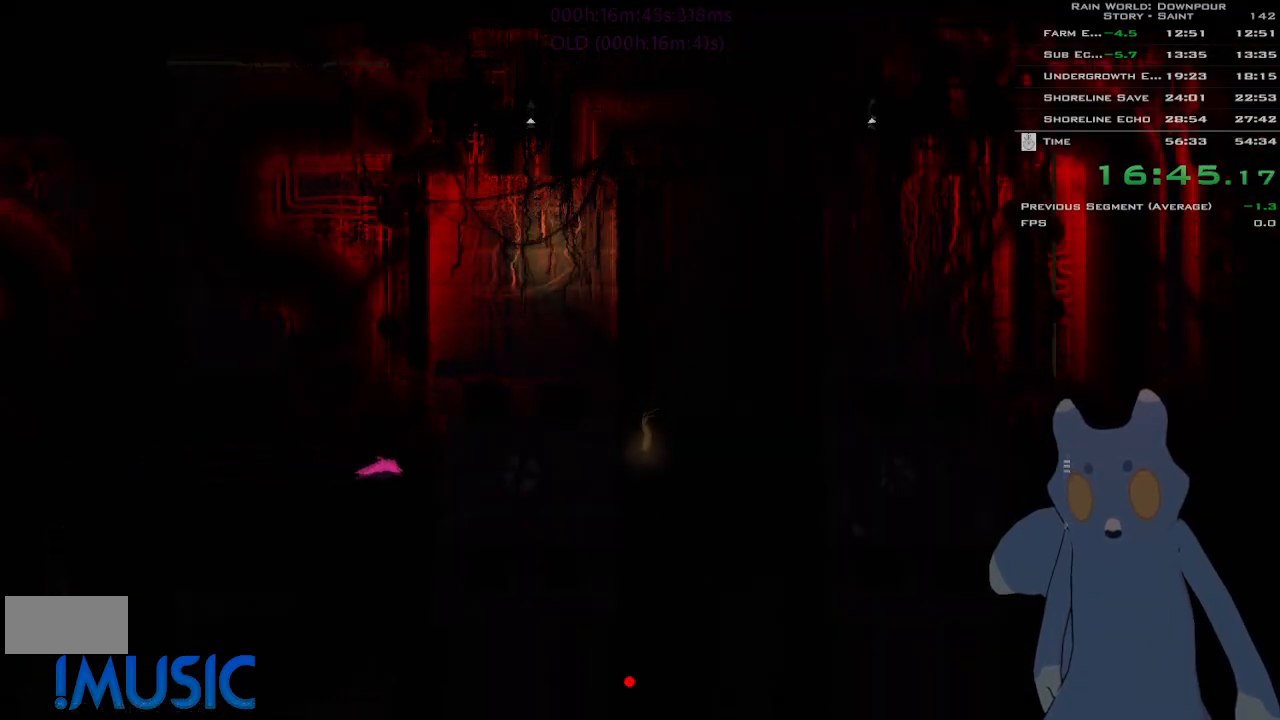
Gameplay with keyboard and mouse; each line is a JSON object with the keys held at the frame after it. "events" lists presses ("down") and releases ("up") of "down", "g", "j", "left", "right", "t", "up" and "y" between this image and that frame as [ms after this image, input, new state], when the widget could be followed in between. No other keys are recorded. Mouse buttons are not recorded. Not read: mouse_move.
{"keys": ["right", "up"], "events": [[283, "j", "down"], [400, "j", "up"], [433, "up", "down"]]}
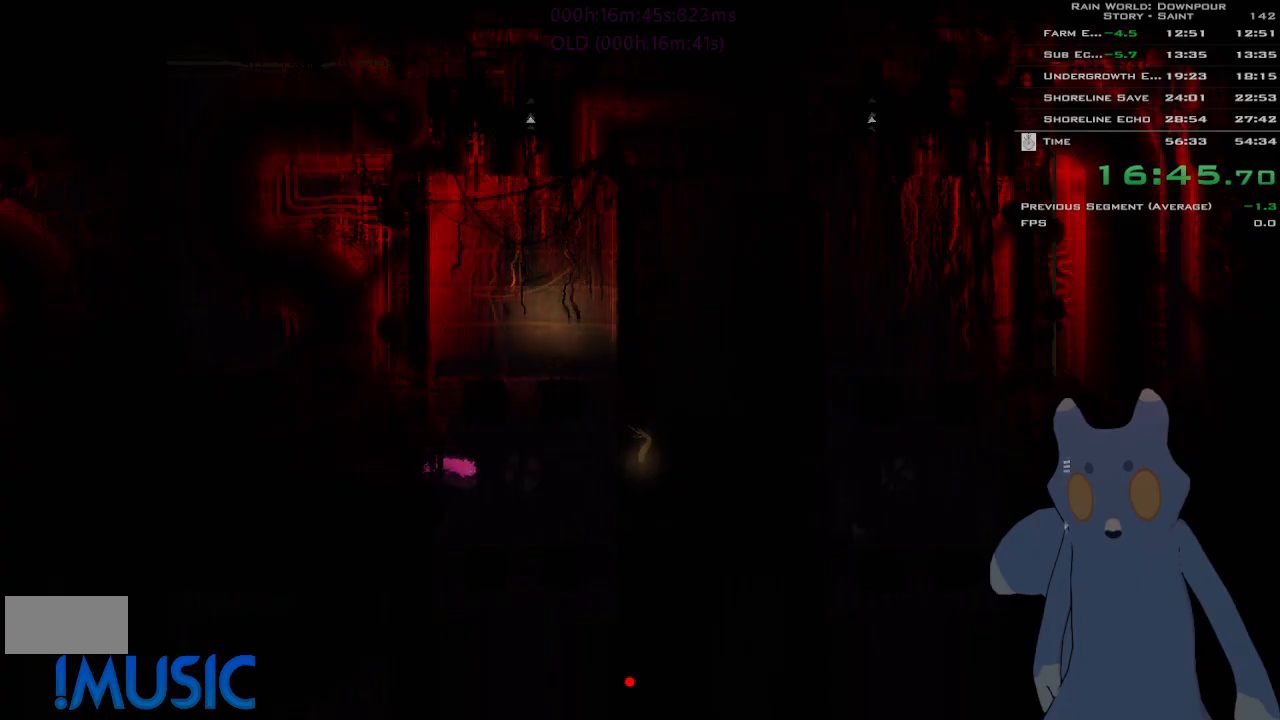
{"keys": ["right"], "events": [[66, "up", "up"], [166, "up", "down"], [283, "j", "down"], [283, "up", "up"], [366, "j", "up"], [433, "j", "down"], [483, "j", "up"]]}
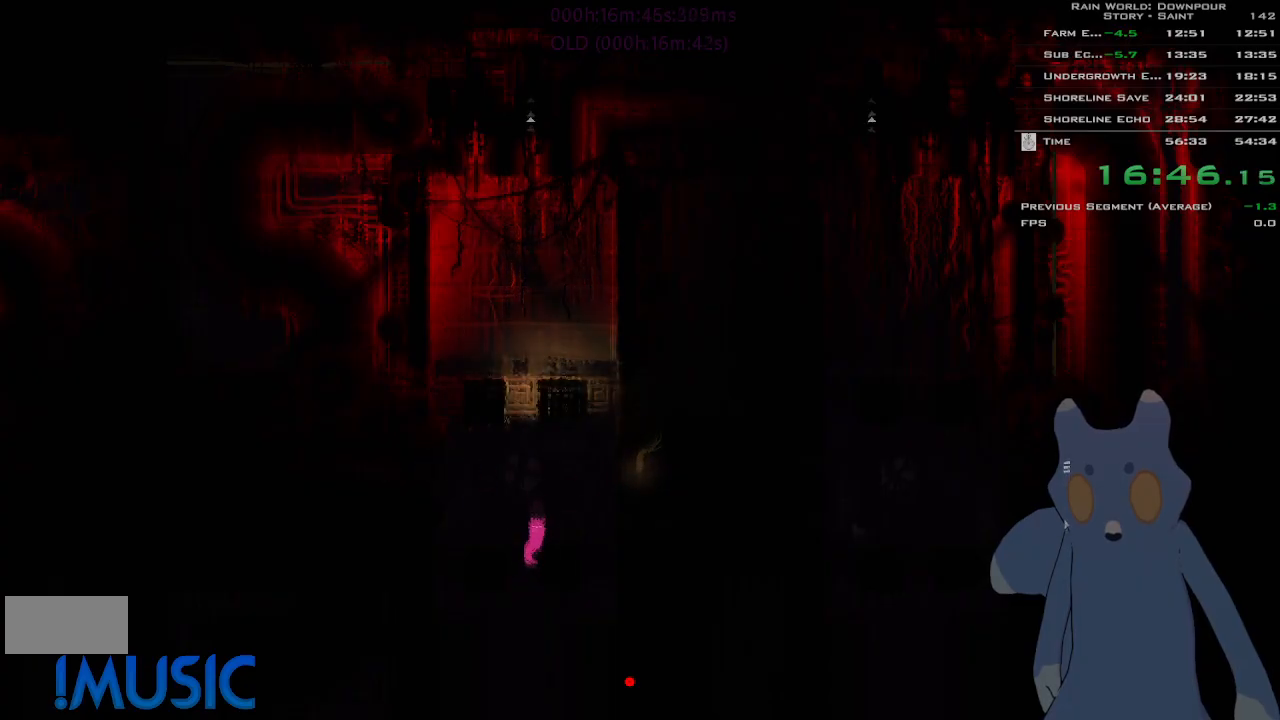
{"keys": ["right"], "events": [[316, "g", "down"], [433, "g", "up"]]}
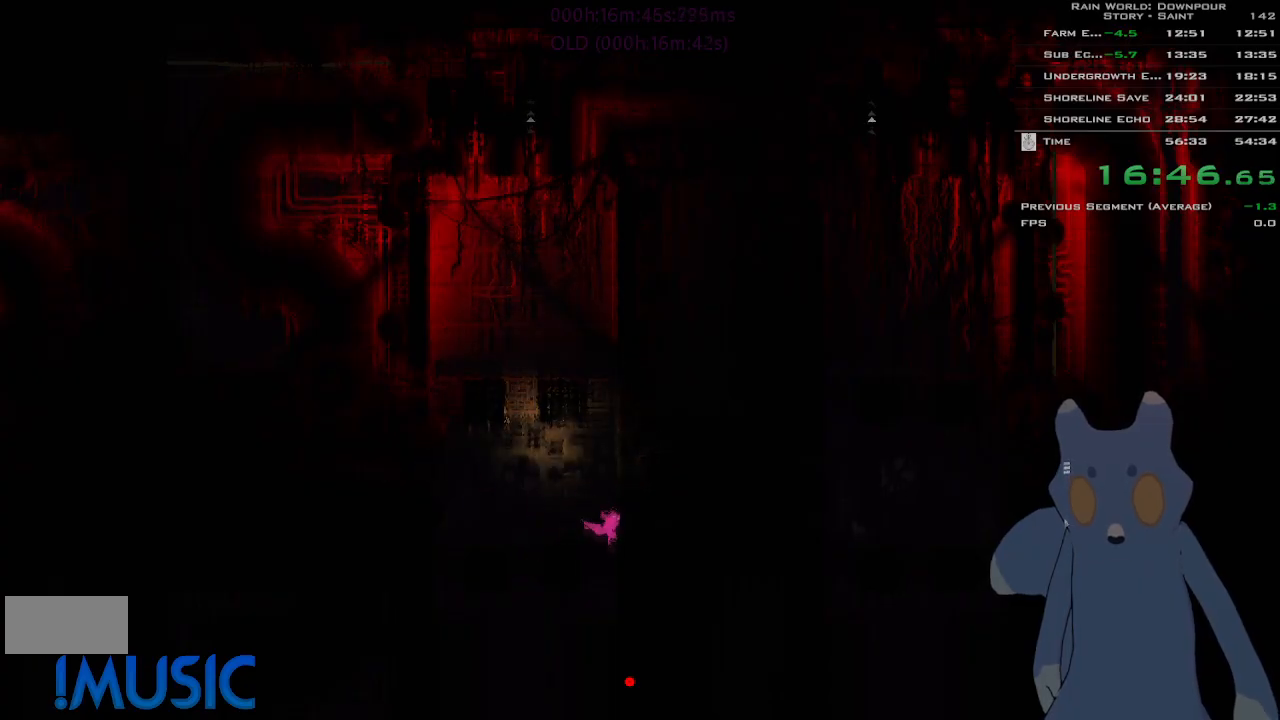
{"keys": ["g", "right"], "events": [[450, "g", "down"]]}
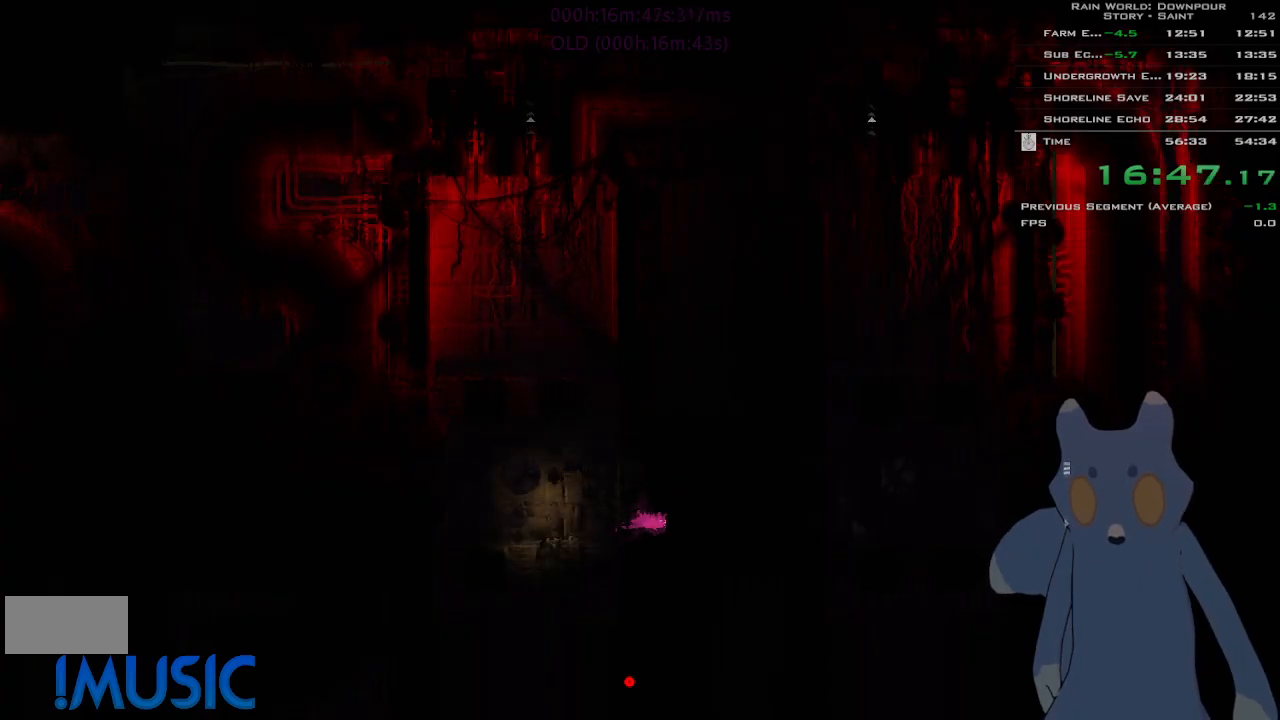
{"keys": ["g", "right"], "events": [[33, "g", "up"], [133, "g", "down"], [216, "g", "up"], [300, "g", "down"], [400, "g", "up"], [500, "g", "down"]]}
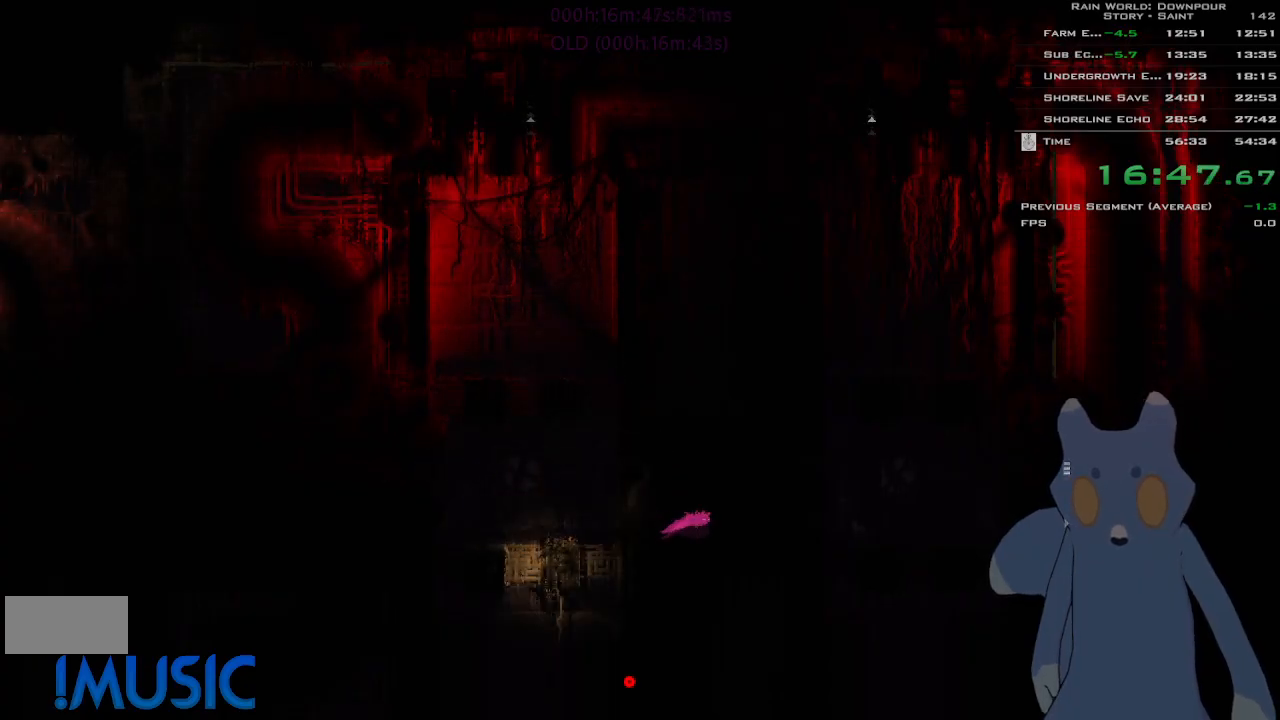
{"keys": ["right"], "events": [[83, "g", "up"], [166, "g", "down"], [283, "g", "up"], [366, "g", "down"], [450, "g", "up"]]}
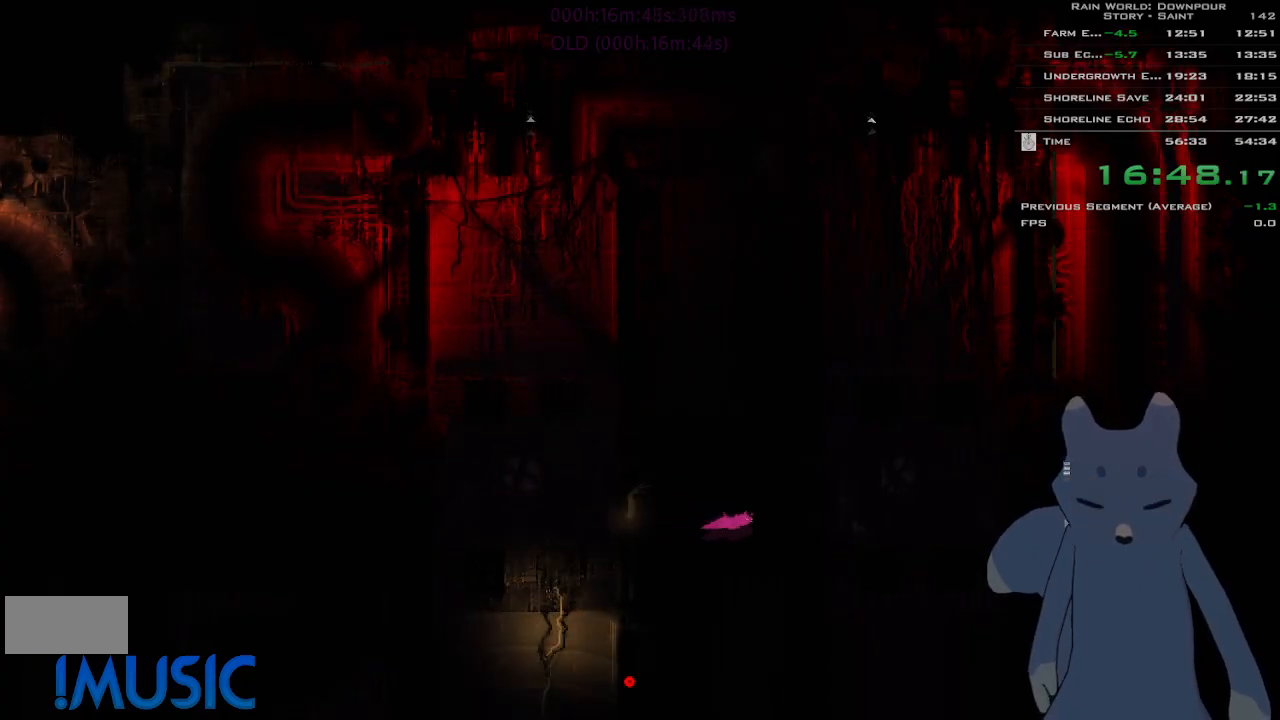
{"keys": ["right"], "events": [[33, "g", "down"], [116, "g", "up"], [200, "g", "down"], [266, "g", "up"], [366, "g", "down"], [466, "g", "up"]]}
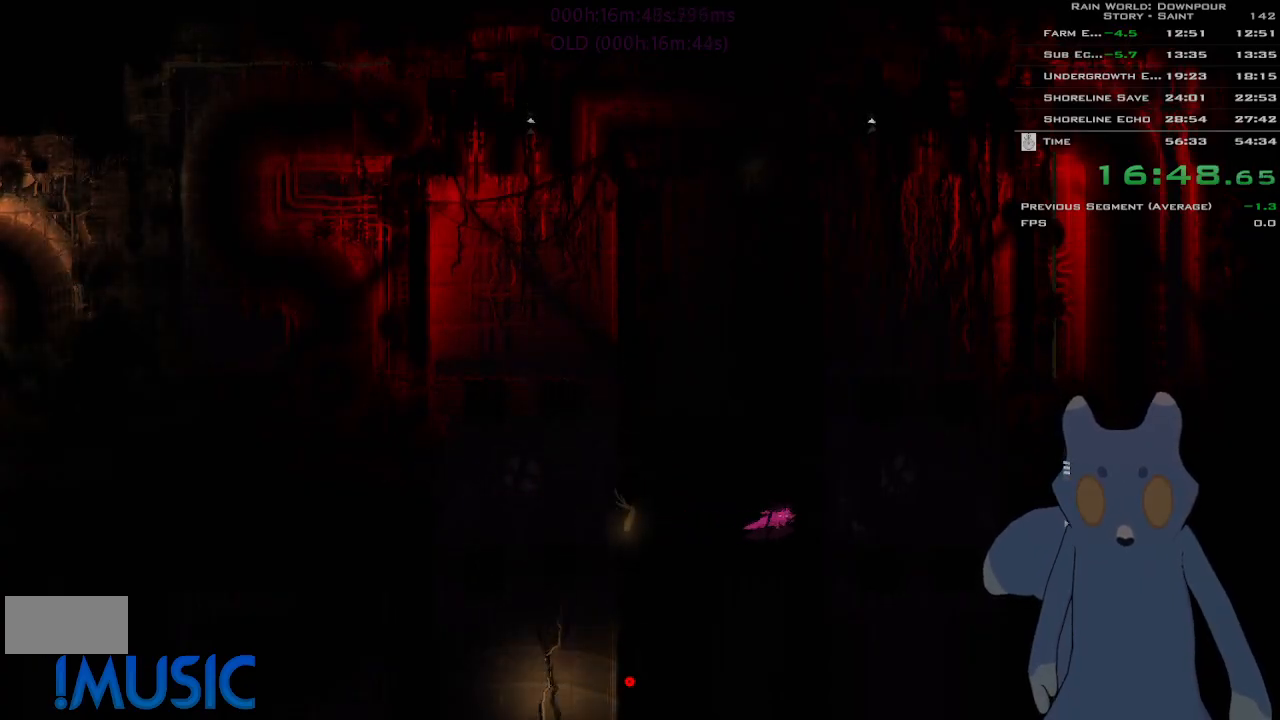
{"keys": ["right", "up"], "events": [[316, "j", "down"], [433, "j", "up"], [466, "up", "down"]]}
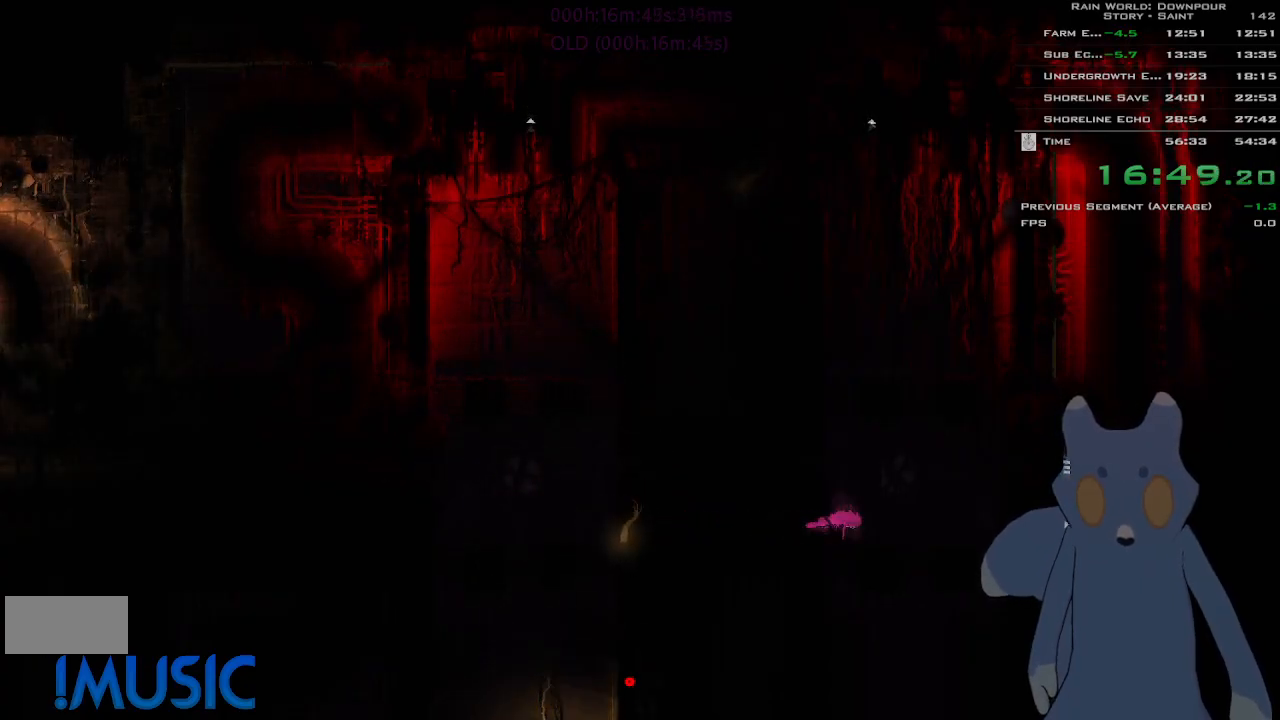
{"keys": ["right"], "events": [[83, "up", "up"], [166, "up", "down"], [250, "up", "up"], [266, "j", "down"], [383, "t", "down"], [450, "j", "up"], [483, "t", "up"]]}
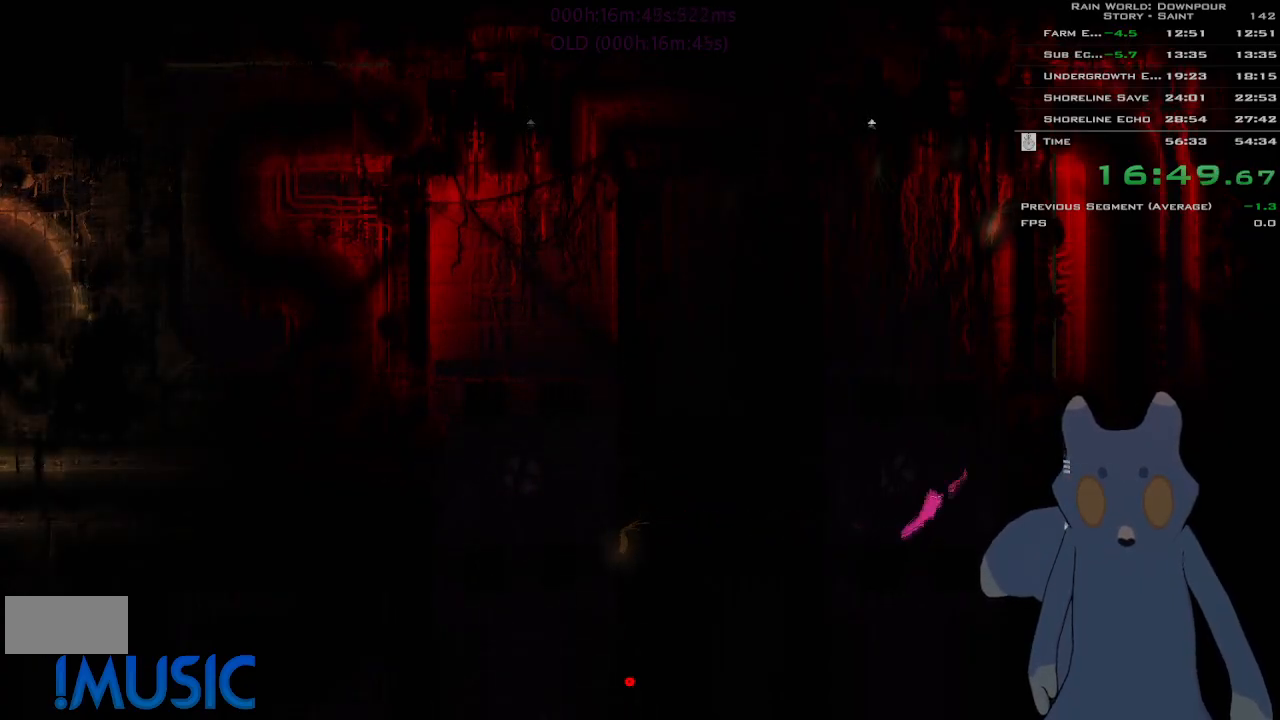
{"keys": ["right"], "events": [[66, "t", "down"], [116, "t", "up"], [166, "j", "down"], [283, "j", "up"], [366, "j", "down"], [450, "j", "up"]]}
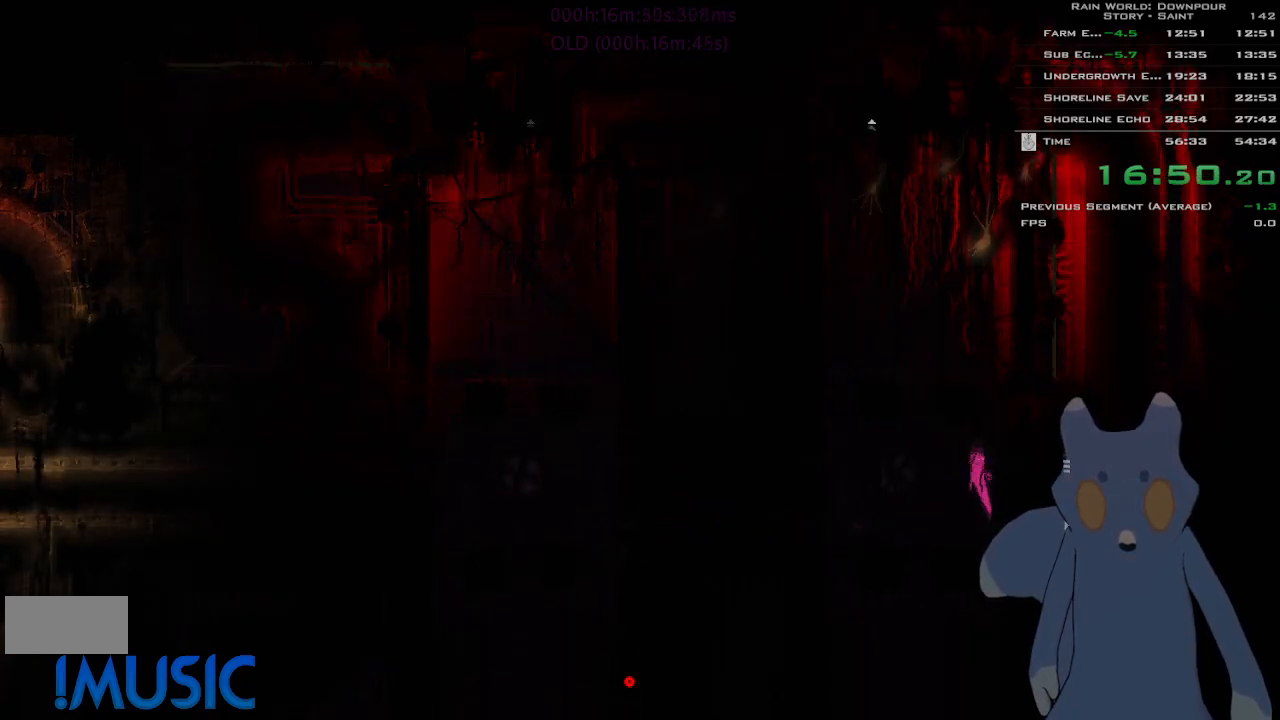
{"keys": ["right"], "events": []}
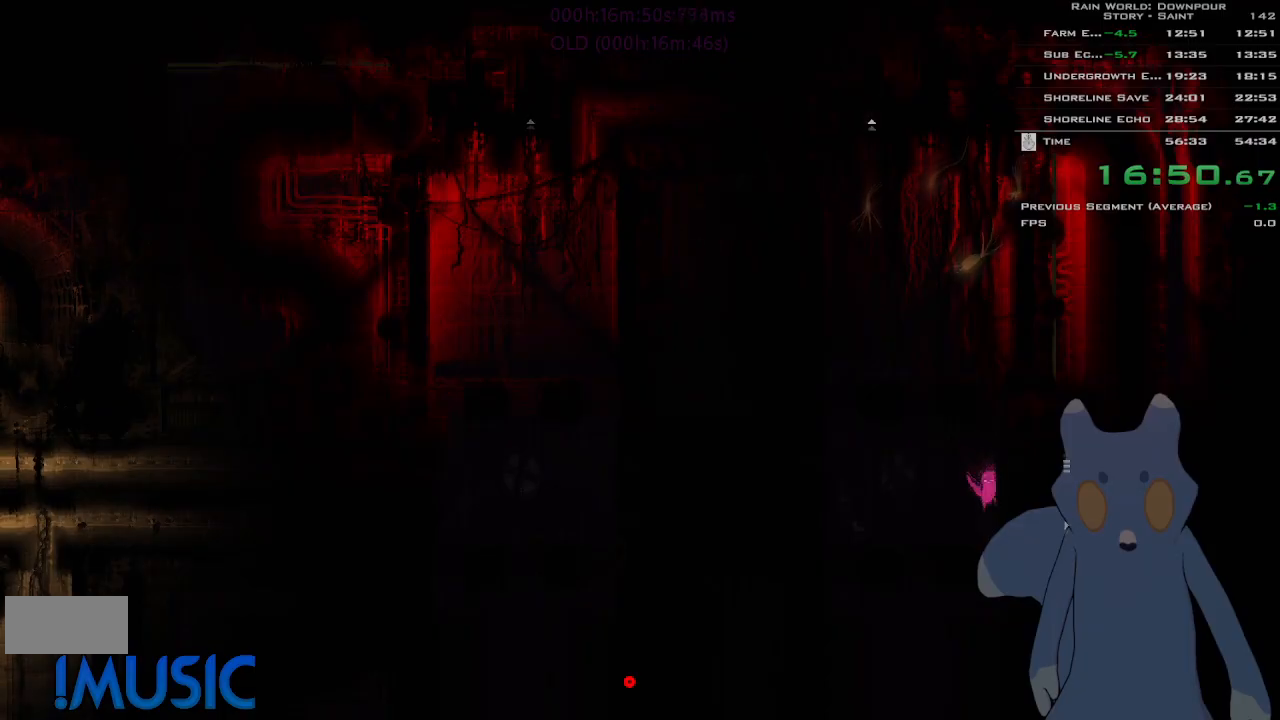
{"keys": ["right"], "events": [[16, "j", "down"], [83, "j", "up"], [166, "j", "down"], [250, "j", "up"]]}
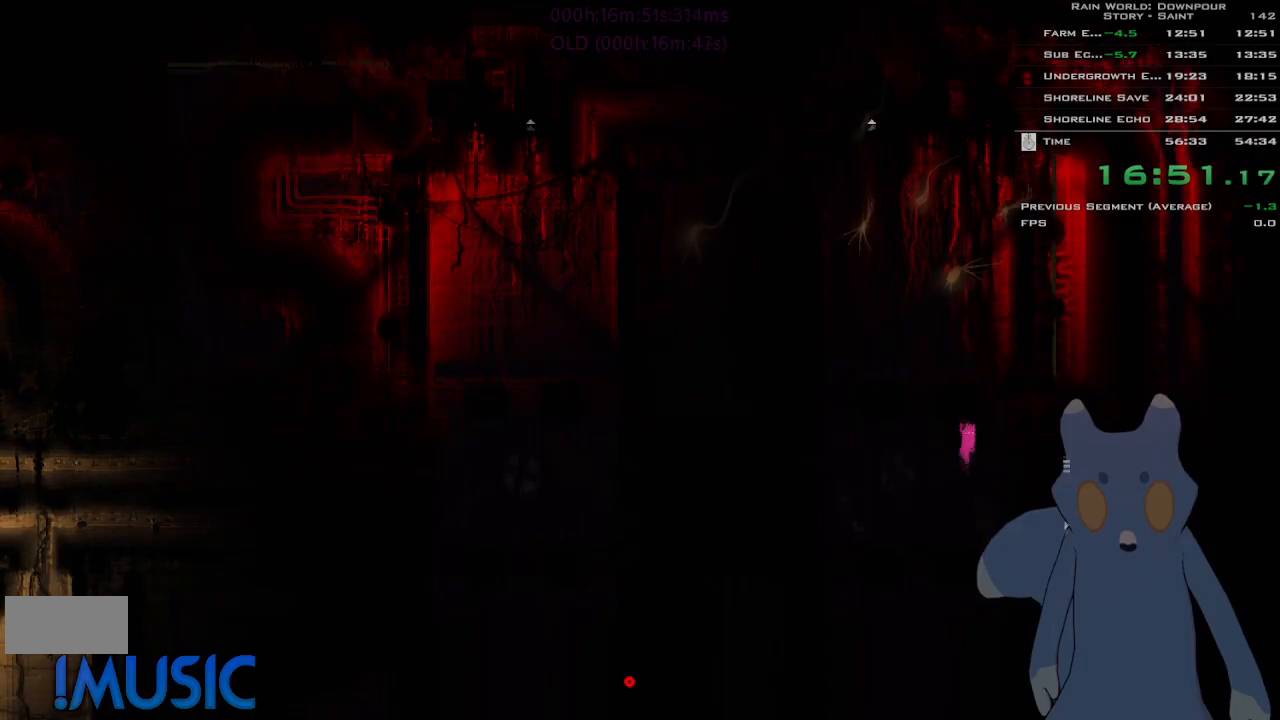
{"keys": ["right"], "events": [[83, "right", "up"], [116, "j", "down"], [166, "right", "down"], [183, "j", "up"], [283, "j", "down"], [366, "j", "up"]]}
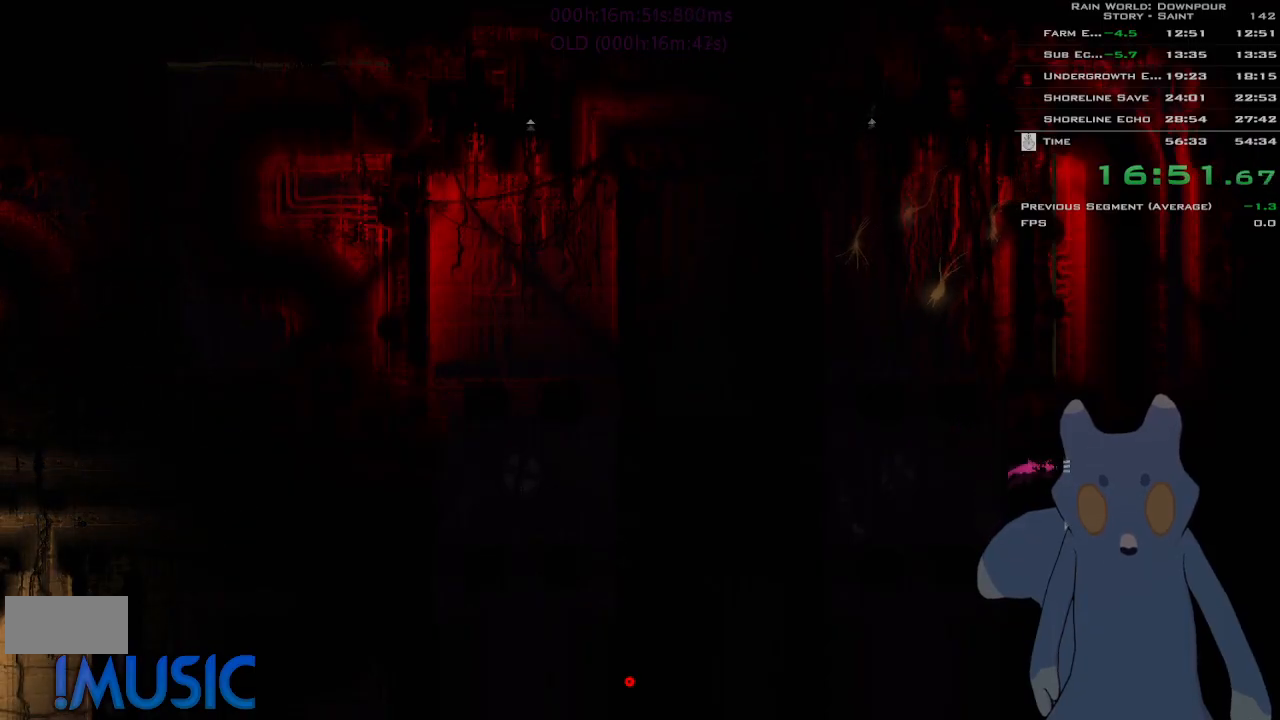
{"keys": ["right"], "events": []}
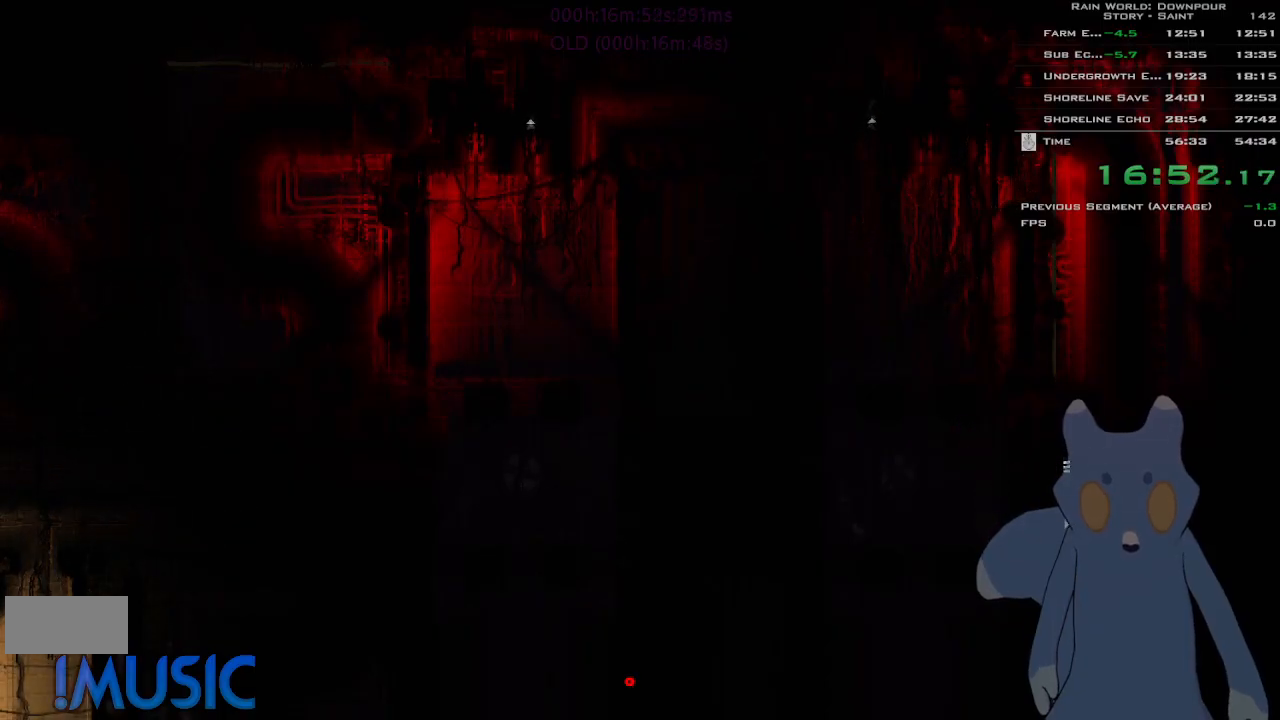
{"keys": ["j", "right"], "events": [[416, "j", "down"]]}
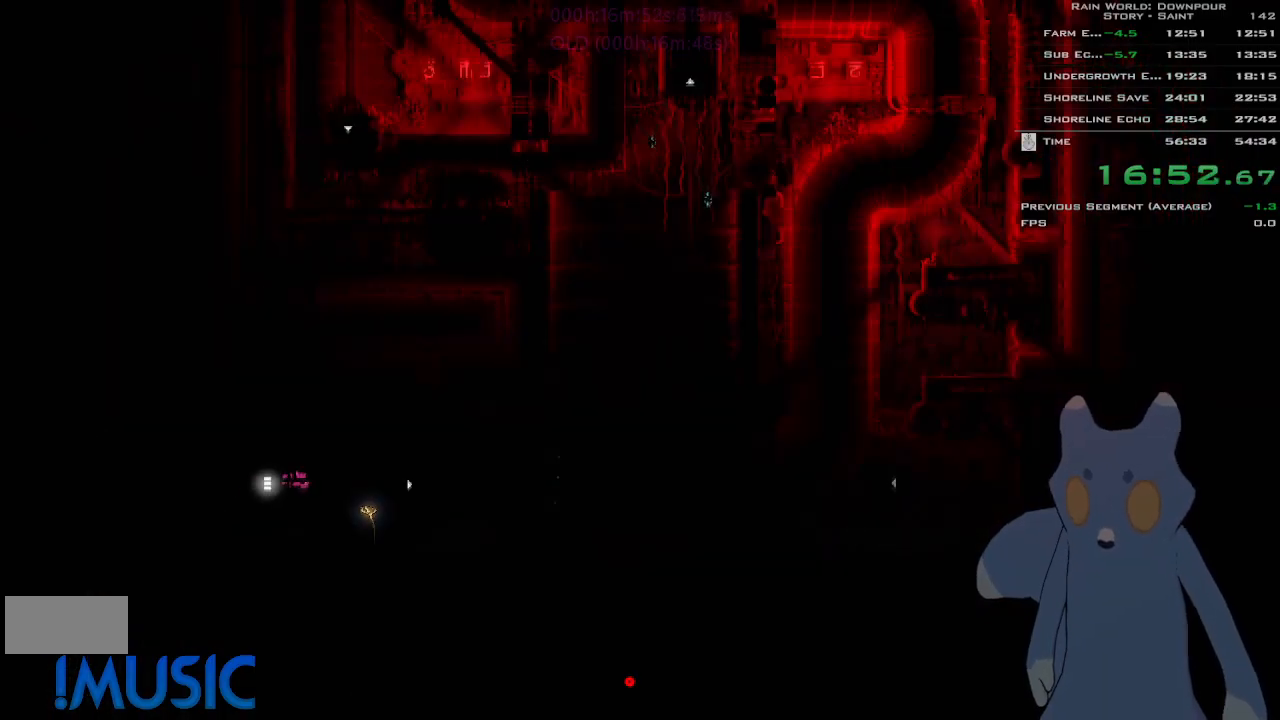
{"keys": ["right", "up"], "events": [[66, "j", "up"], [300, "down", "down"], [350, "down", "up"], [466, "up", "down"]]}
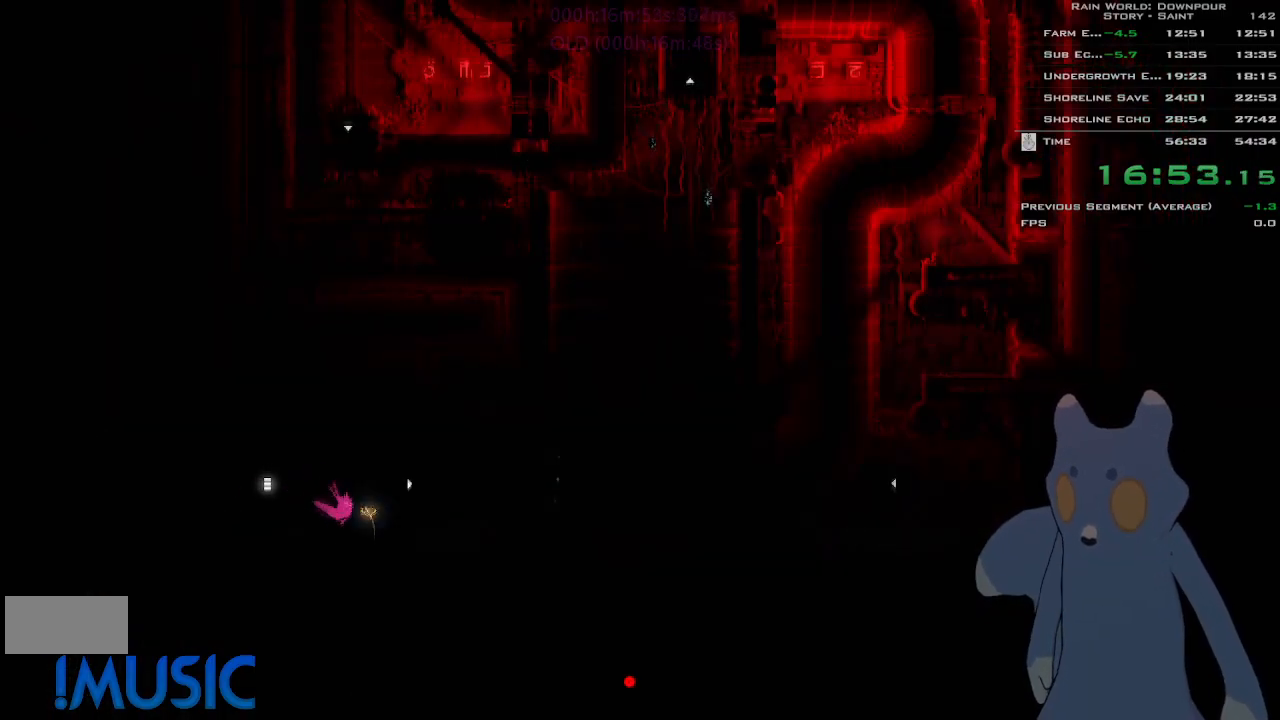
{"keys": ["j", "right"], "events": [[50, "right", "up"], [100, "up", "up"], [333, "j", "down"], [366, "right", "down"]]}
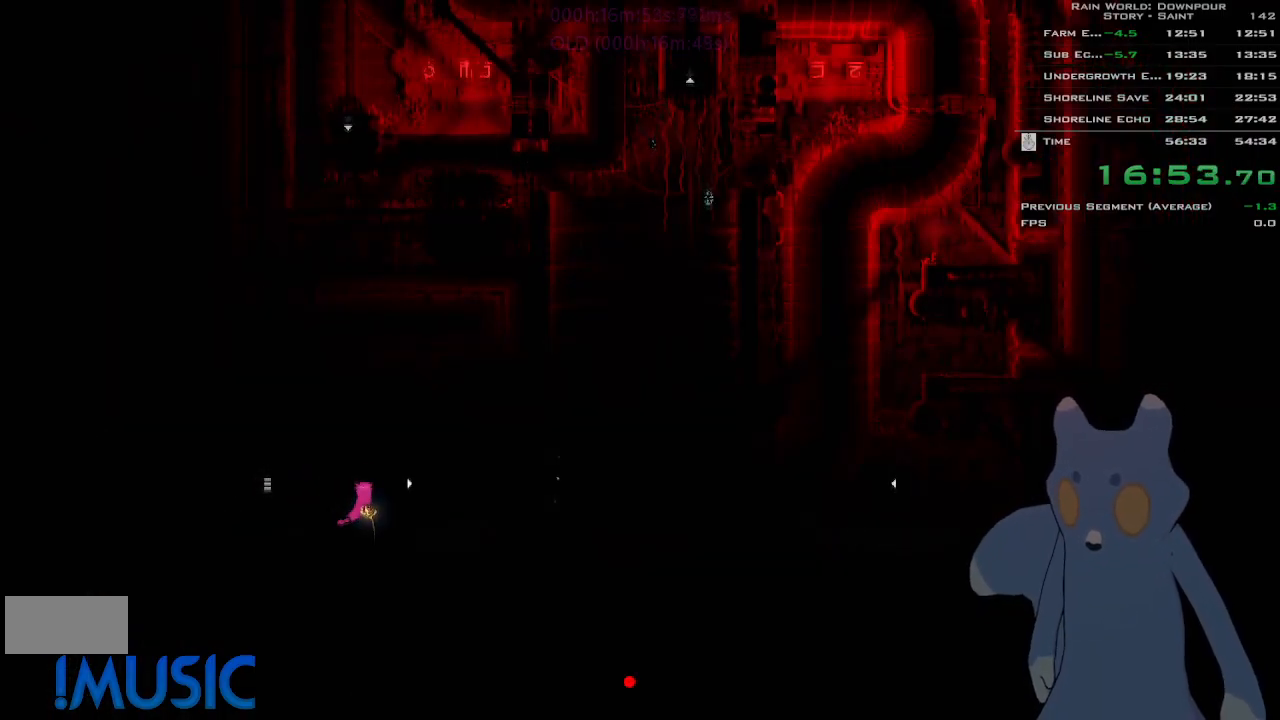
{"keys": ["right"], "events": [[16, "j", "up"]]}
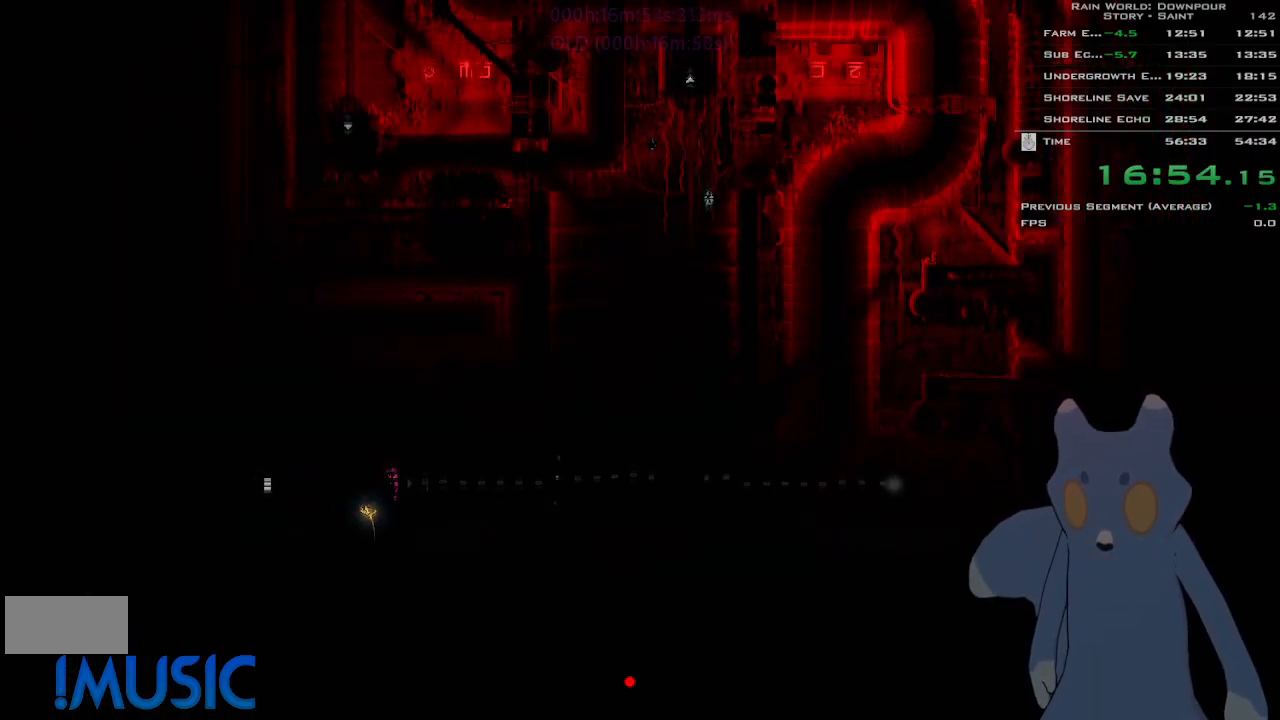
{"keys": ["right"], "events": []}
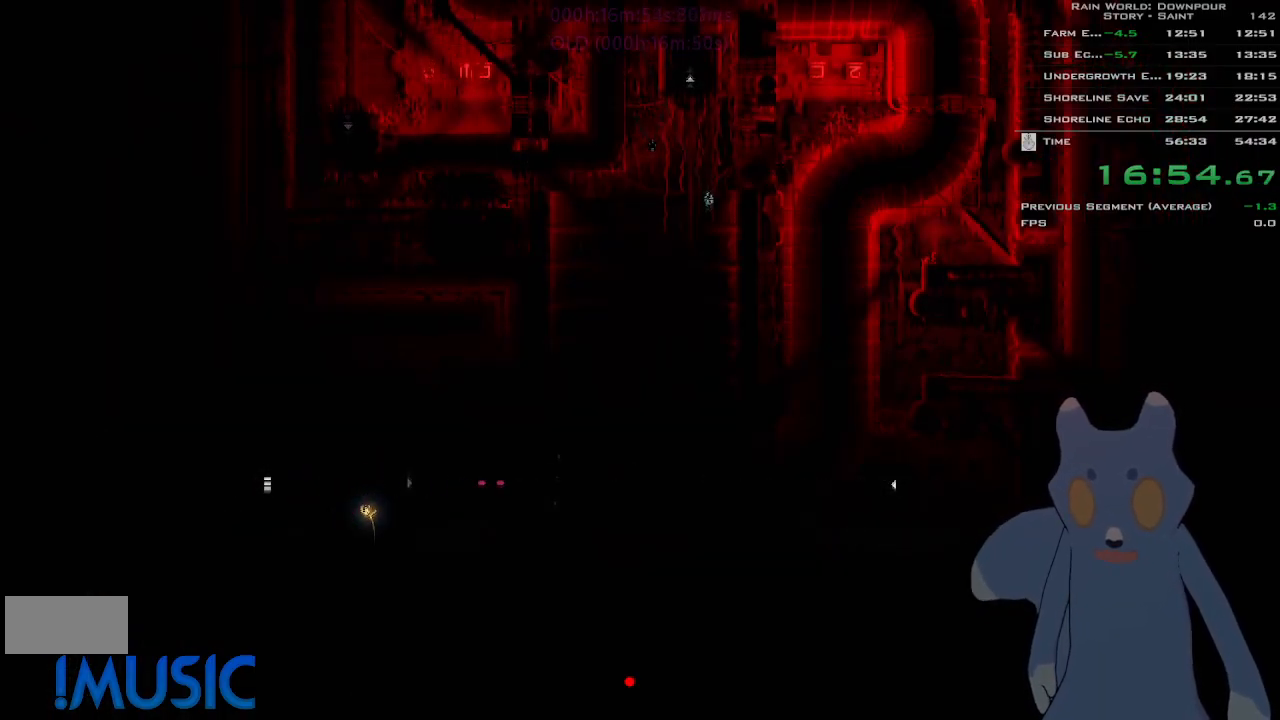
{"keys": ["right"], "events": []}
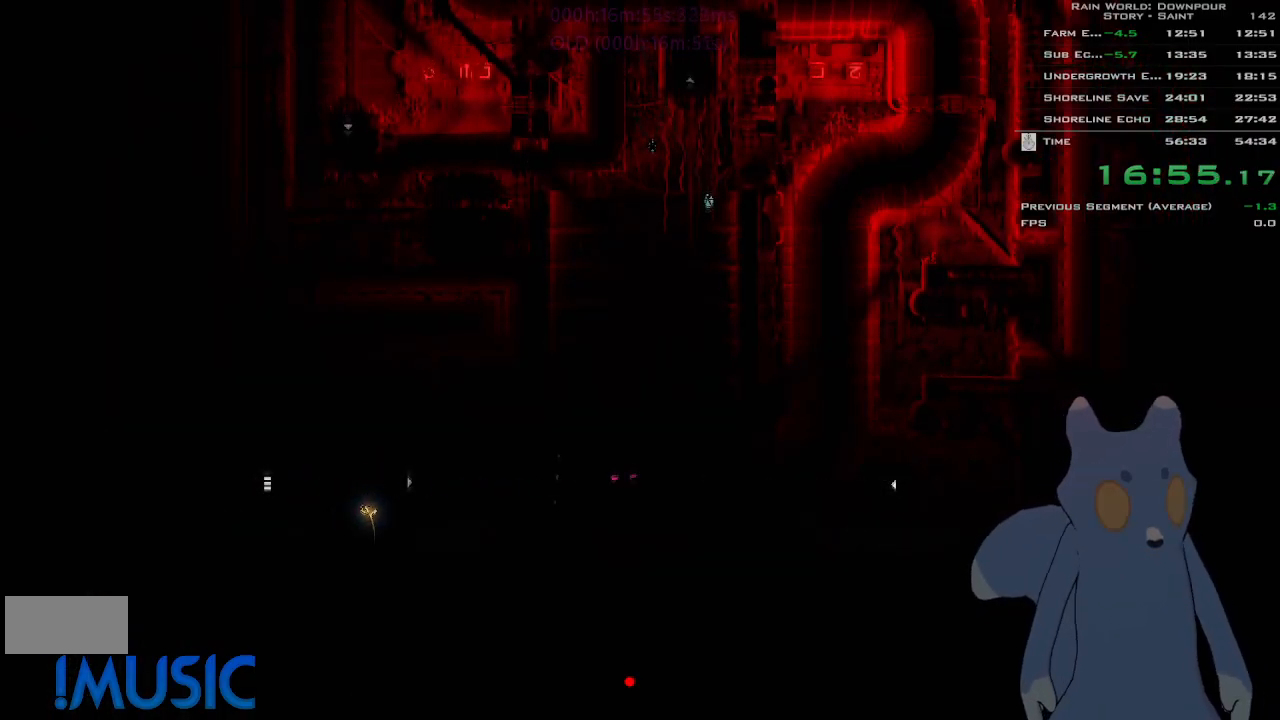
{"keys": ["right"], "events": []}
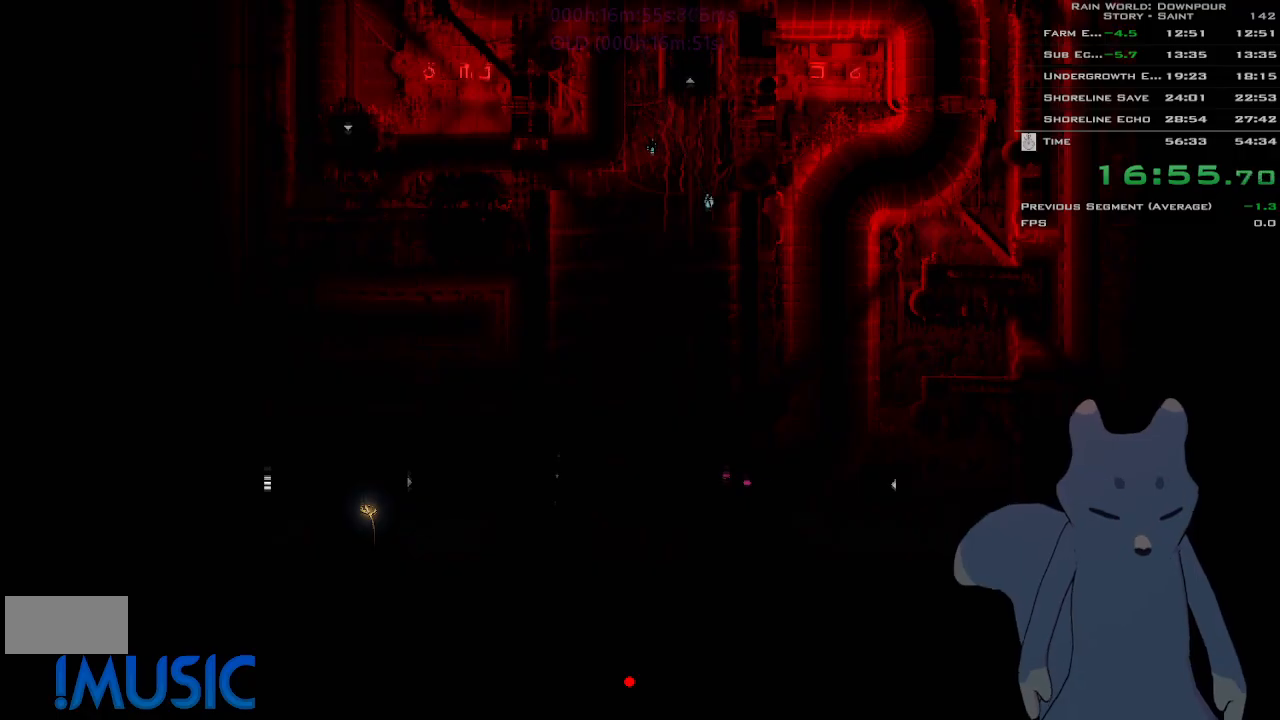
{"keys": ["right"], "events": []}
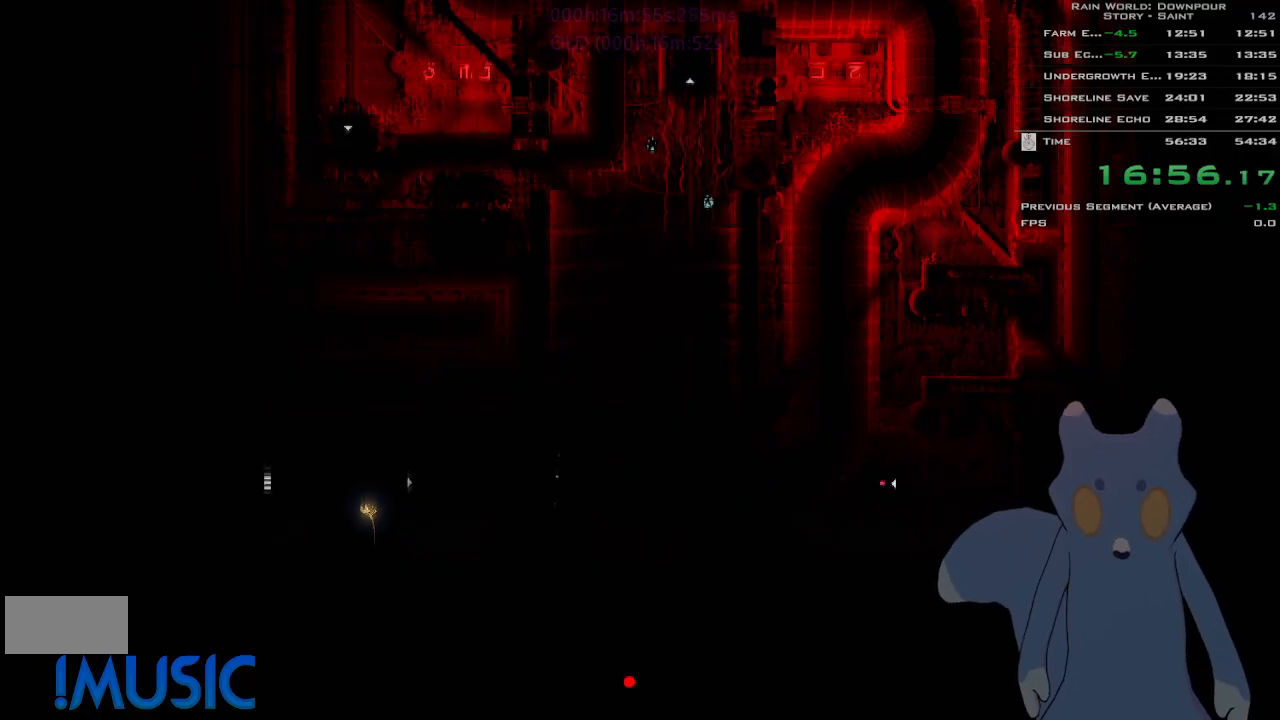
{"keys": ["right", "up"], "events": [[200, "up", "down"], [283, "up", "up"], [383, "up", "down"]]}
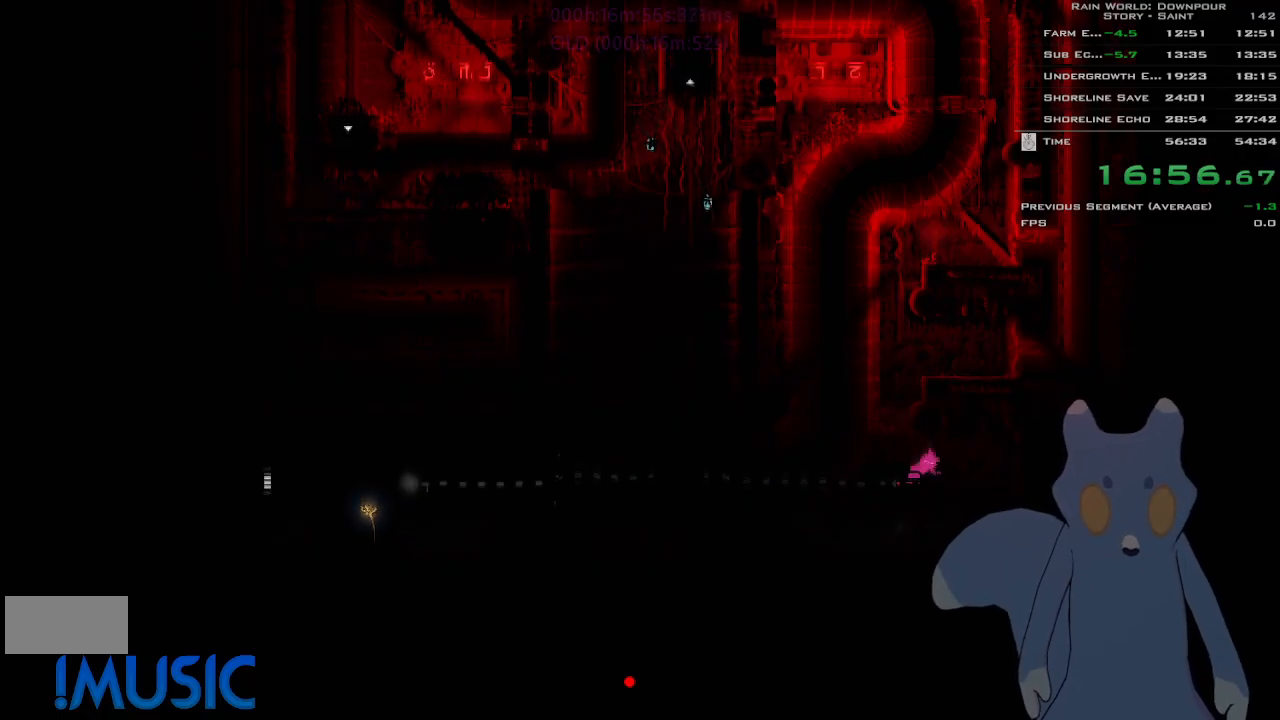
{"keys": ["j", "left"], "events": [[50, "right", "up"], [50, "up", "up"], [133, "j", "down"], [166, "left", "down"], [250, "j", "up"], [316, "j", "down"], [400, "j", "up"], [483, "j", "down"]]}
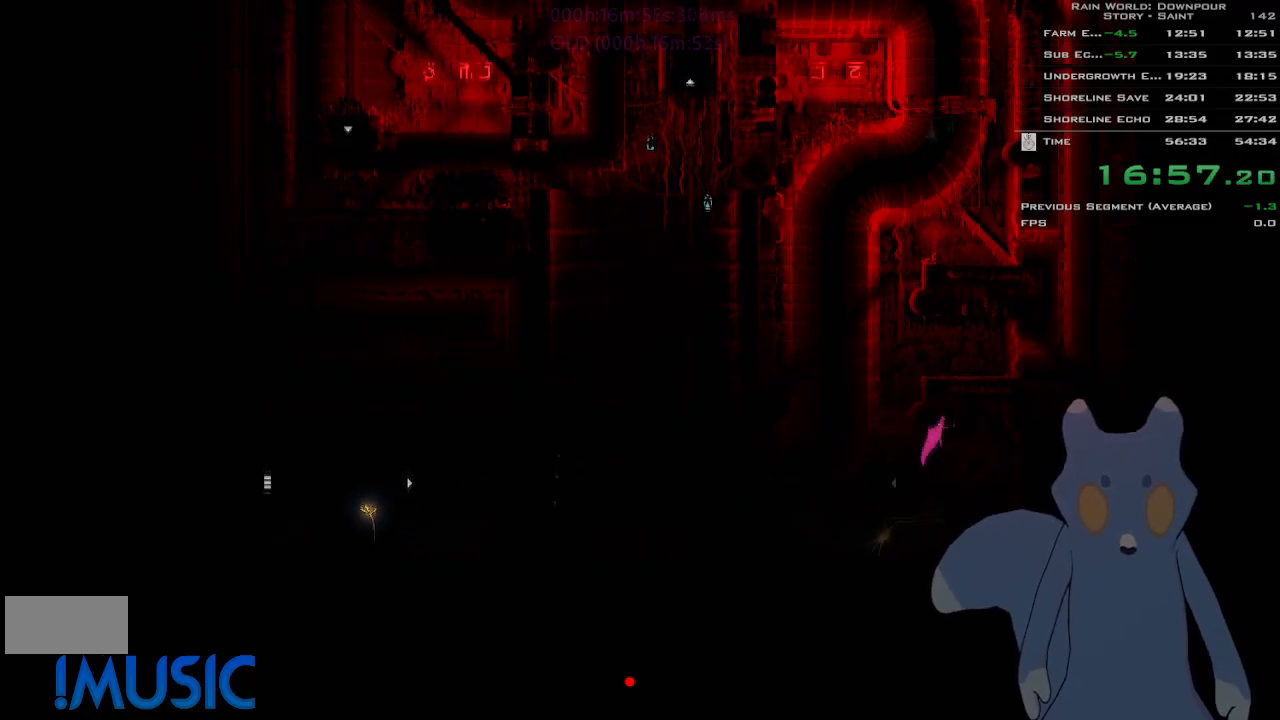
{"keys": ["j", "left"], "events": [[66, "j", "up"], [100, "left", "up"], [133, "j", "down"], [200, "j", "up"], [233, "left", "down"], [283, "j", "down"], [350, "j", "up"], [400, "j", "down"], [450, "j", "up"], [500, "j", "down"]]}
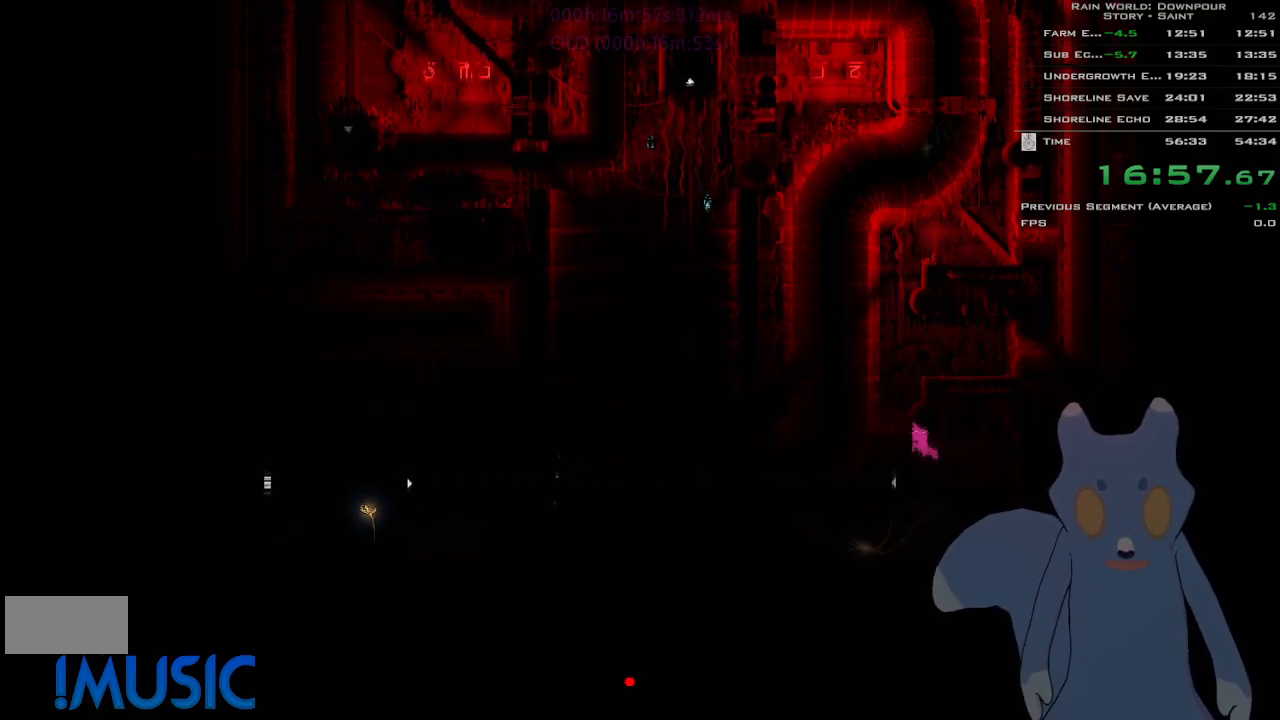
{"keys": [], "events": [[50, "j", "up"], [116, "j", "down"], [183, "j", "up"], [250, "j", "down"], [300, "j", "up"], [350, "j", "down"], [350, "left", "up"], [400, "j", "up"]]}